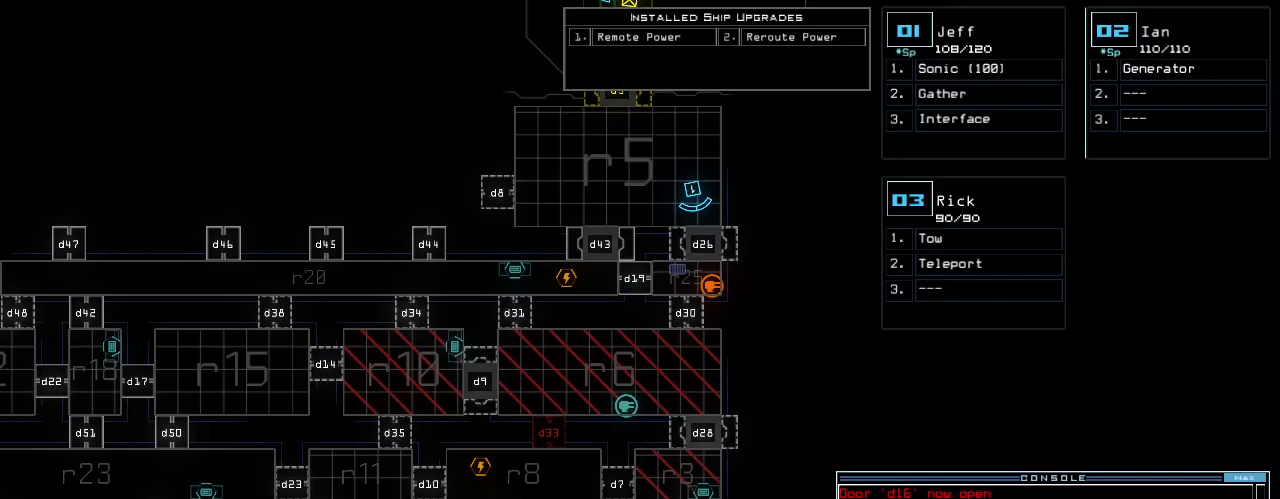
Gameplay with keyboard; each line is a JSON object with the keys held at the frame after it. "events" lists presses ("down") and releases ("up") of ".", "0", "1", "2", "3", "4", "5", "6", "7", "8", "9", "a", "b", "backspace", "c", "caps_lock", "comma", "ctrl_l", "ctrl_r", "d", "down", "e", "equals", "escape", "f", "f5", "g", "h", "i", "j", "k", "l", "left", "m", "minus", "n", "o", "p", "q", "quote", "r", "return", "right", "s", "semicolon", "shift_l", "shift_r", "space", "t", "tab", "tilde", "u", "up", "v", "w", "x", "y" and "z" between this image and that frame as [ms after this image, input, new state], when the widget could be followed in between. No other keys are recorded. Mouse input is not recorded.
{"keys": [], "events": [[83, "return", "up"], [188, "c", "down"], [250, "c", "up"], [312, "c", "down"], [354, "c", "up"], [375, "return", "down"], [438, "return", "up"]]}
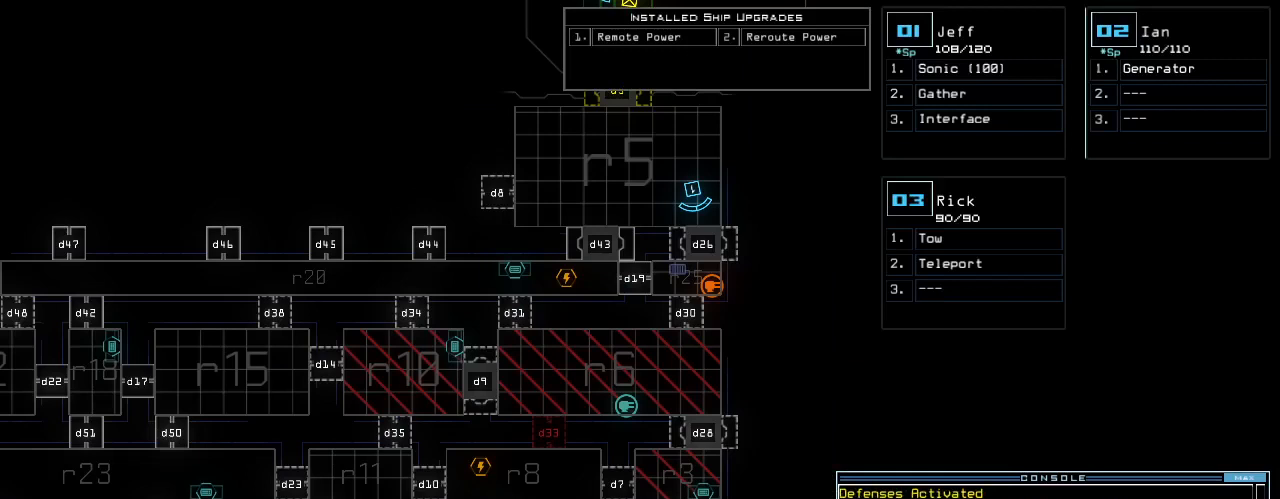
{"keys": [], "events": []}
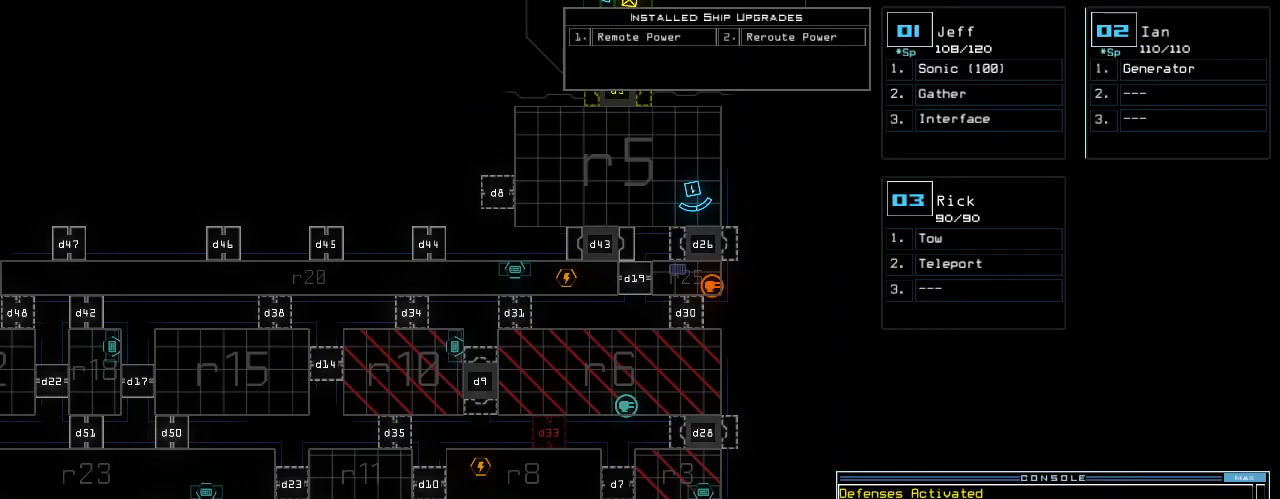
{"keys": ["r", "space"], "events": [[271, "r", "down"], [354, "m", "down"], [375, "r", "up"], [458, "m", "up"], [458, "space", "down"], [500, "r", "down"]]}
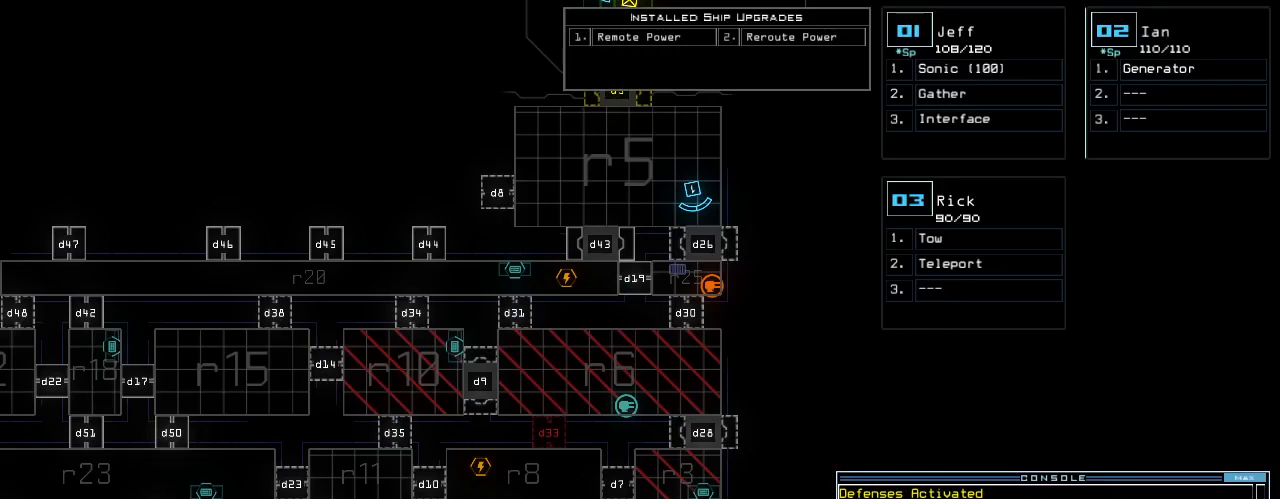
{"keys": [], "events": [[42, "space", "up"], [104, "r", "up"]]}
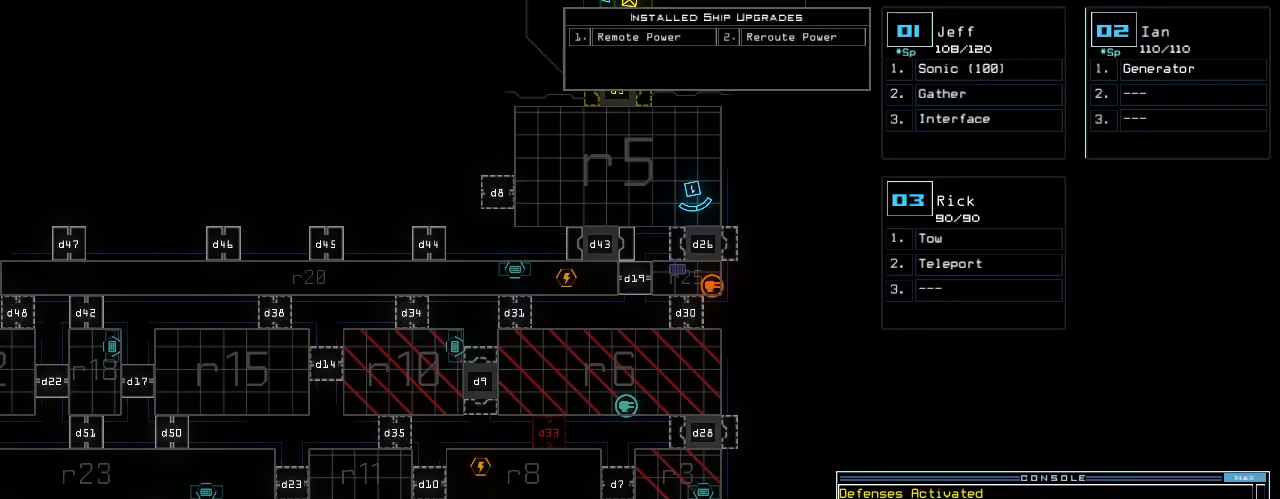
{"keys": ["return"], "events": [[271, "4", "down"], [354, "4", "up"], [458, "return", "down"]]}
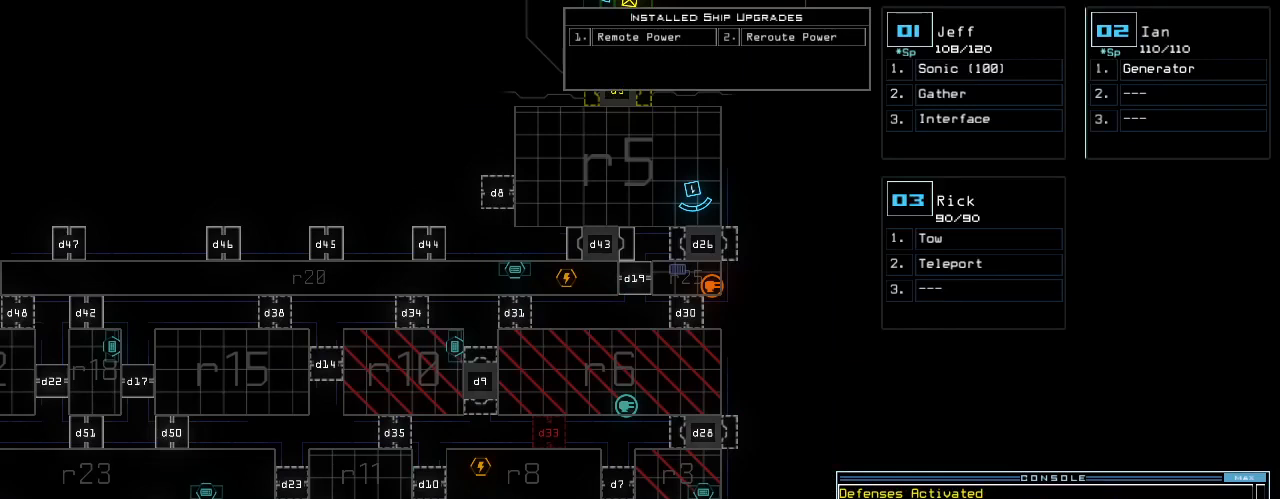
{"keys": [], "events": [[42, "return", "up"], [146, "c", "down"], [167, "c", "up"], [229, "c", "down"], [312, "c", "up"], [312, "return", "down"], [396, "return", "up"]]}
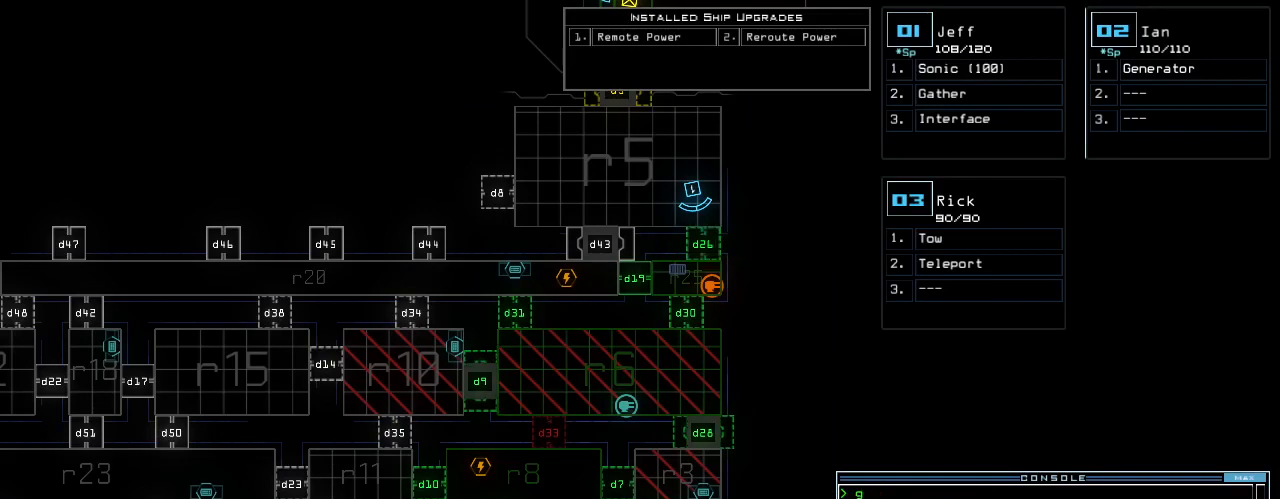
{"keys": [], "events": []}
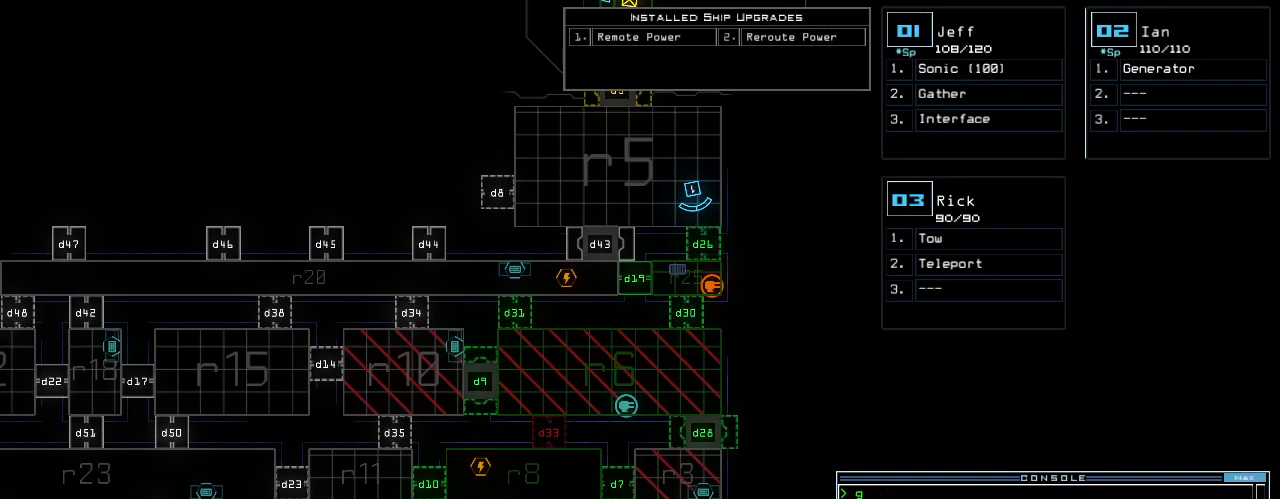
{"keys": [], "events": []}
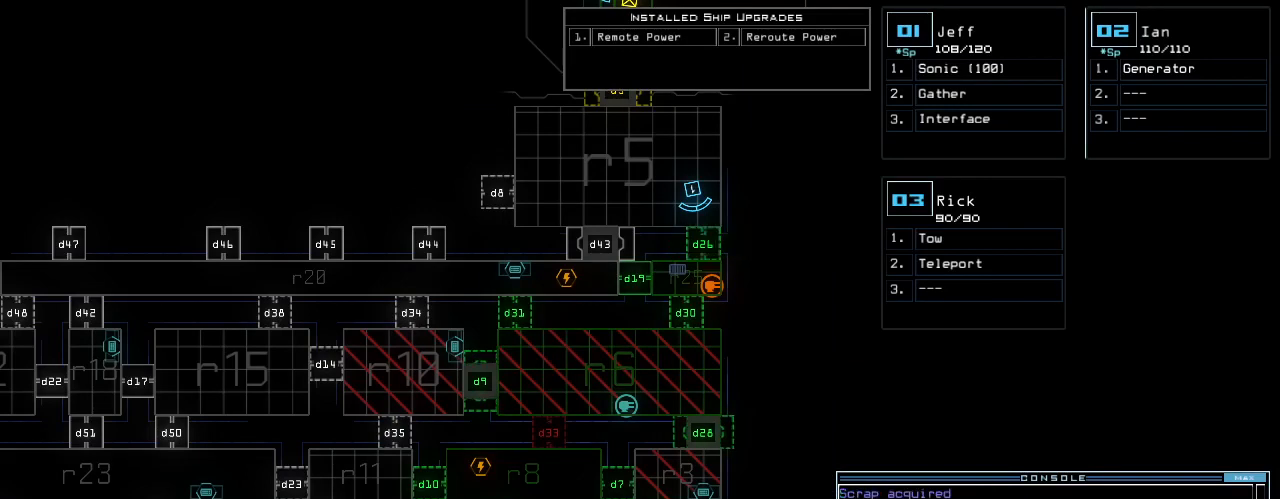
{"keys": [], "events": []}
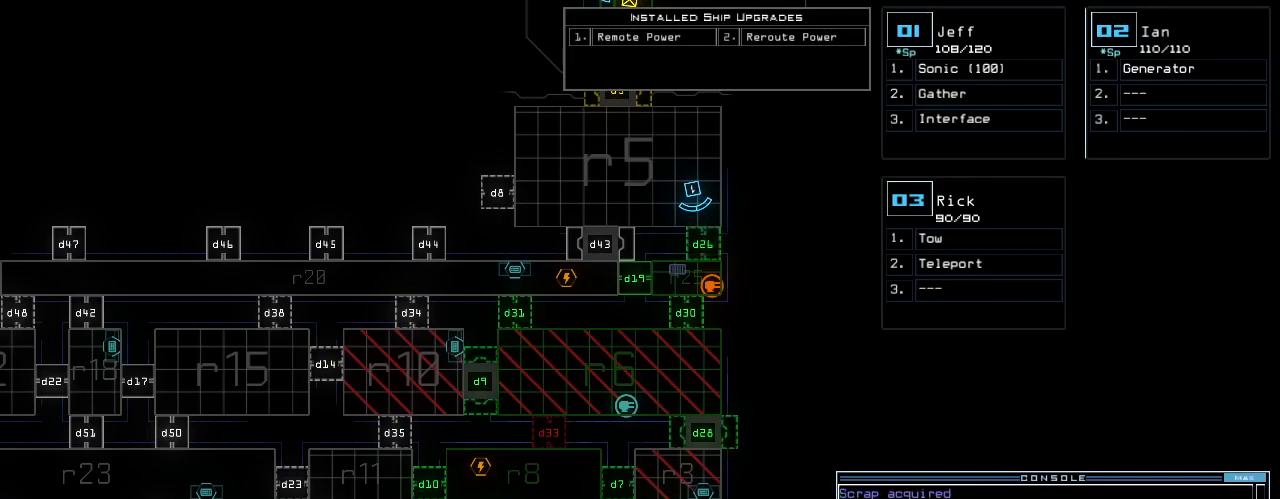
{"keys": [], "events": []}
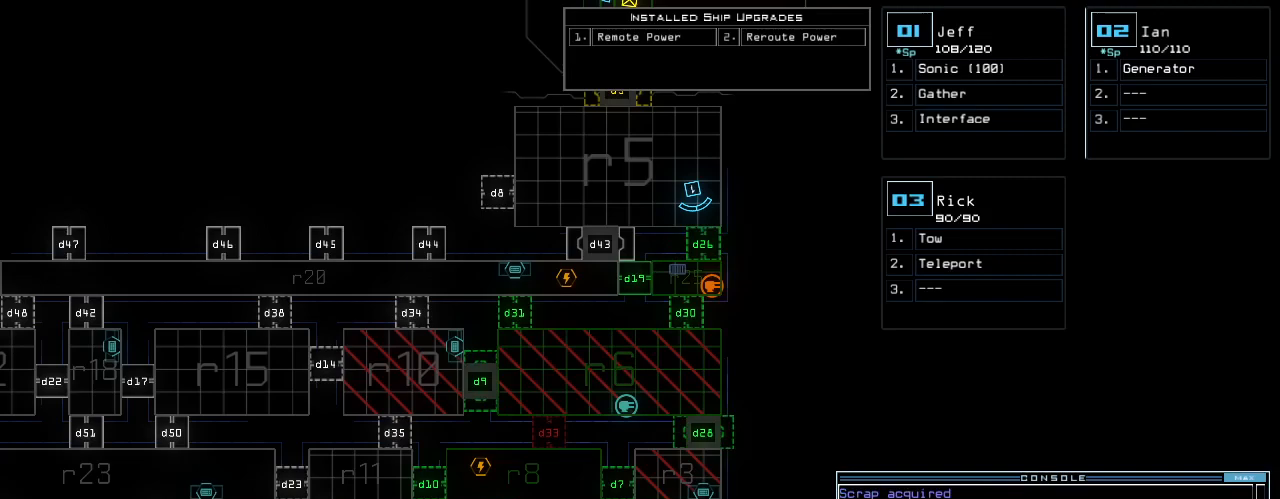
{"keys": ["d"], "events": [[479, "d", "down"]]}
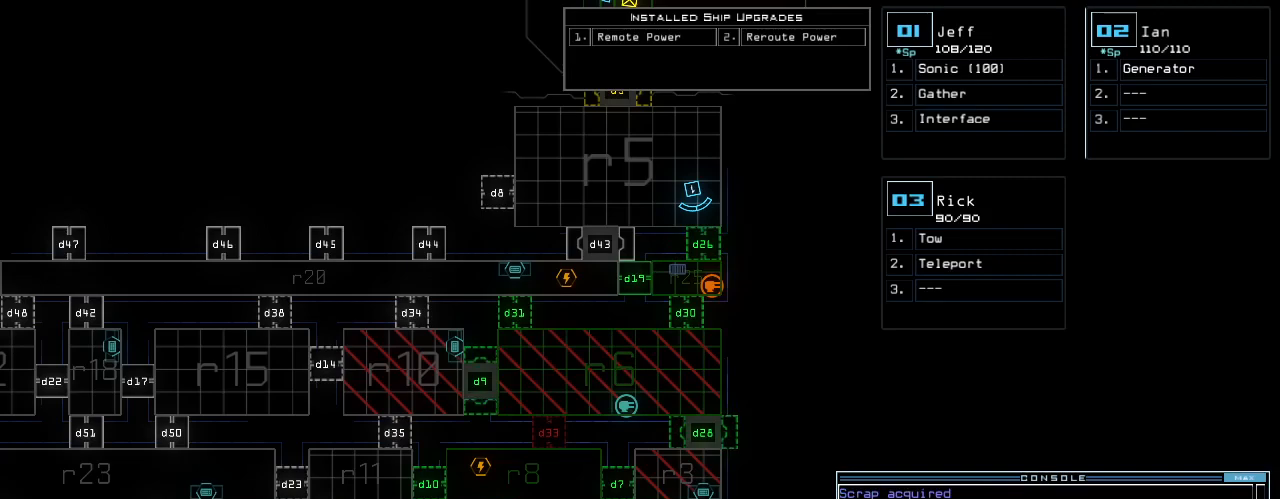
{"keys": [], "events": [[42, "d", "up"], [229, "3", "down"], [292, "7", "down"], [333, "3", "up"], [375, "7", "up"]]}
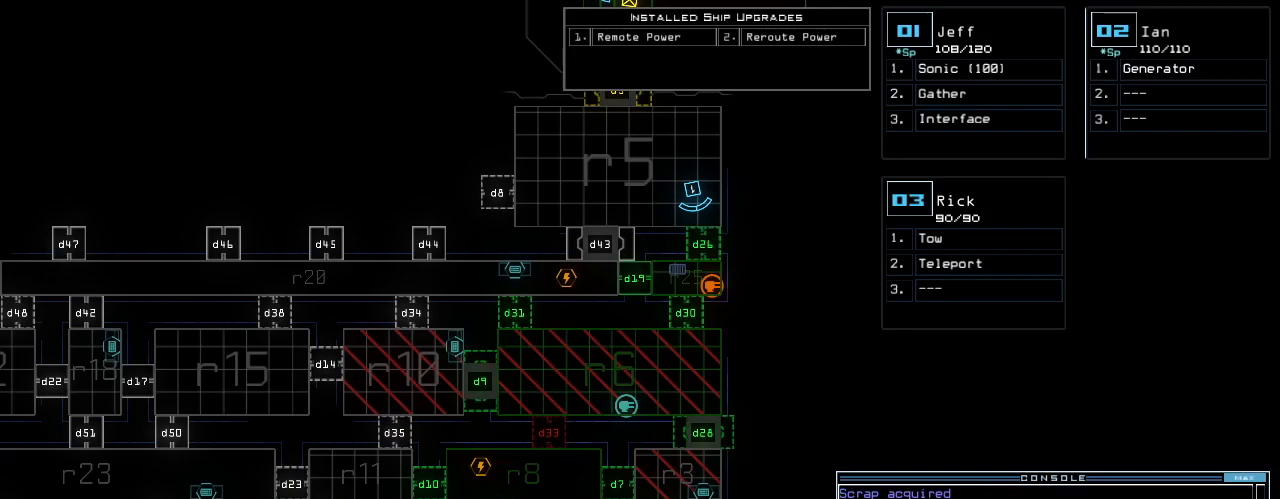
{"keys": [], "events": [[354, "return", "down"], [458, "return", "up"]]}
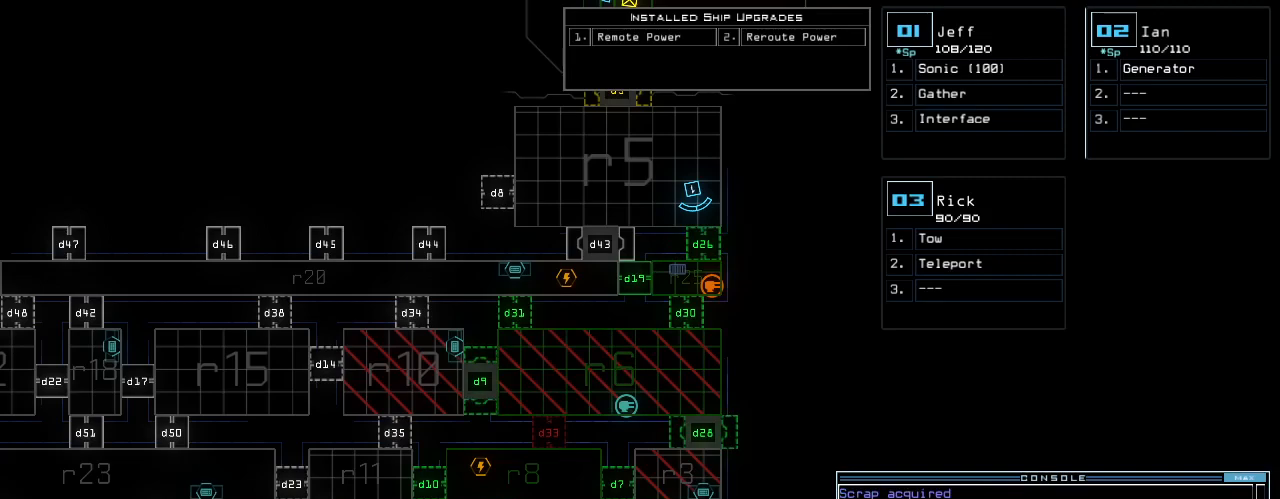
{"keys": [], "events": []}
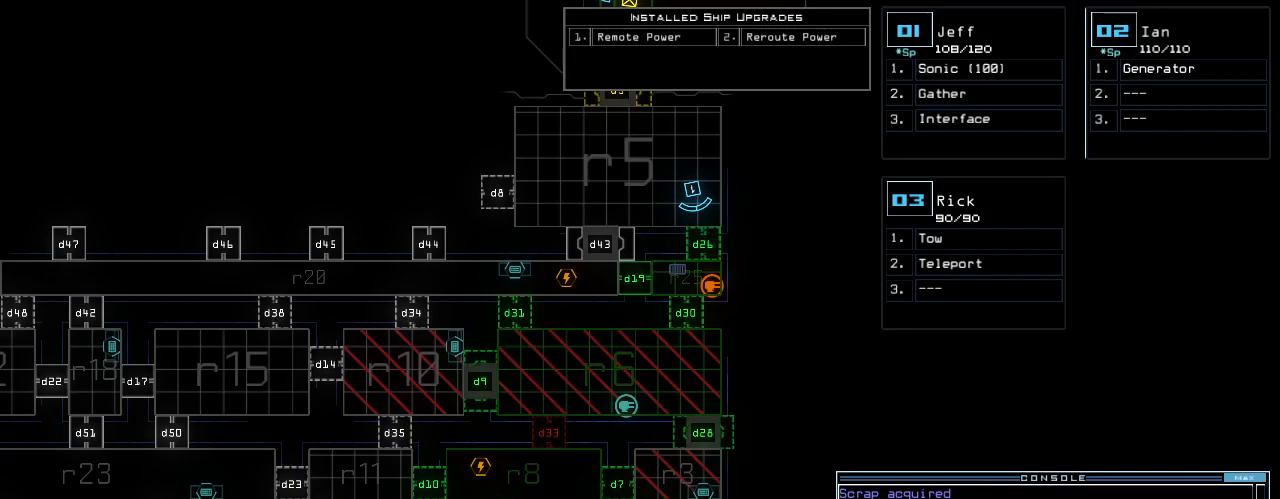
{"keys": [], "events": []}